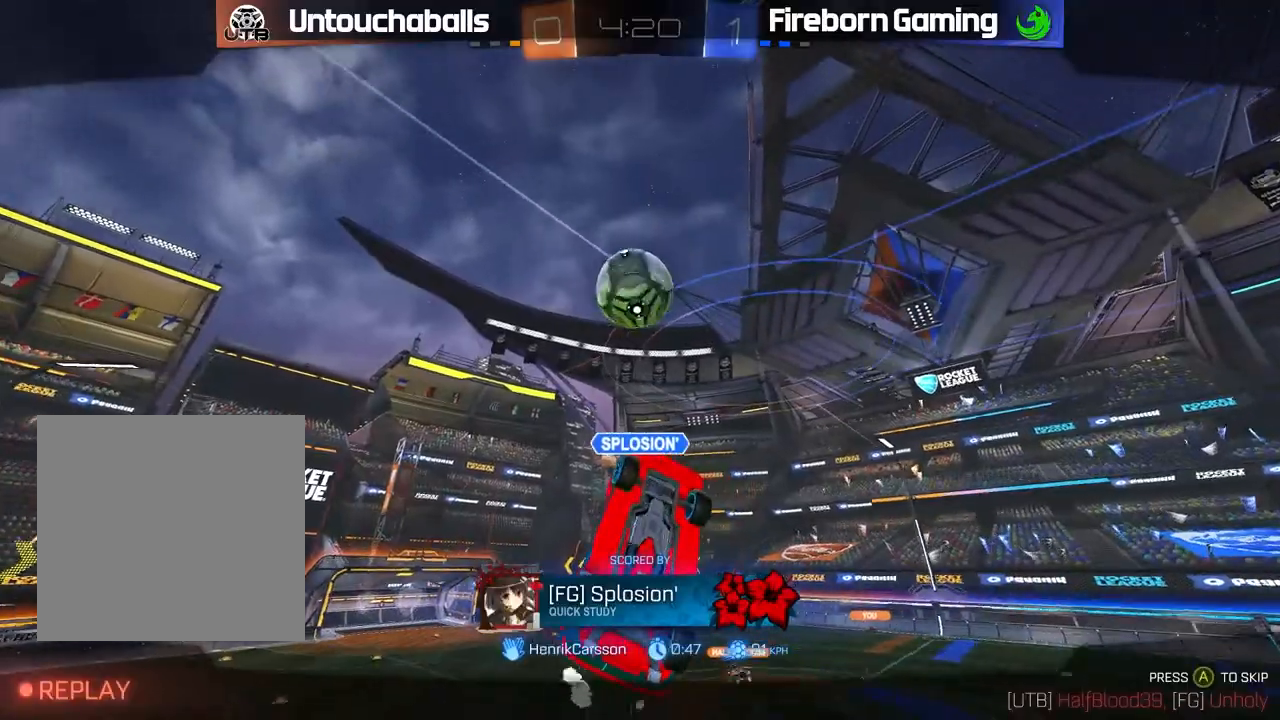
Gameplay with a controller (Xbox layout); each line is a JSON object with the inputs held at the frame after it (dt_ms = milliseconds from this image to that frame). "events" lists button and stick changes between this image and that frame as [ms after this image, input, new state], when the widget could be followed in between. Not read: right_stick.
{"dt_ms": 500, "buttons": [], "left_stick": "center", "events": []}
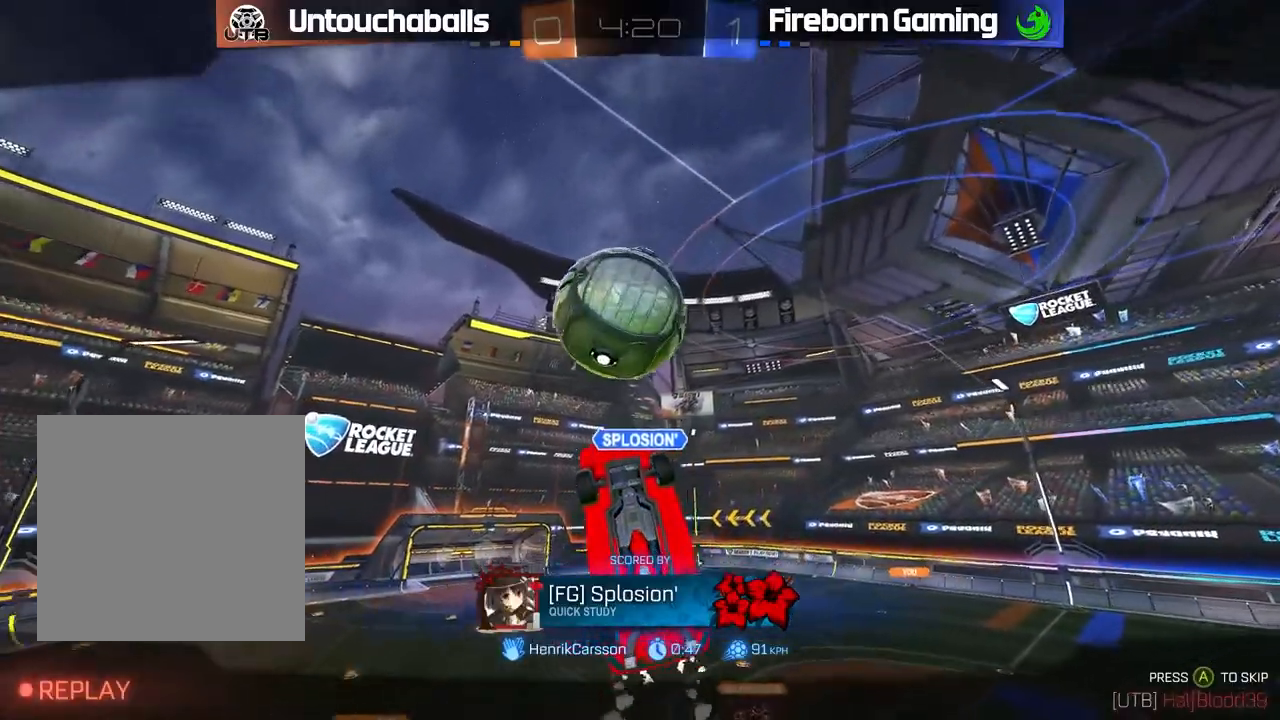
{"dt_ms": 500, "buttons": [], "left_stick": "center", "events": []}
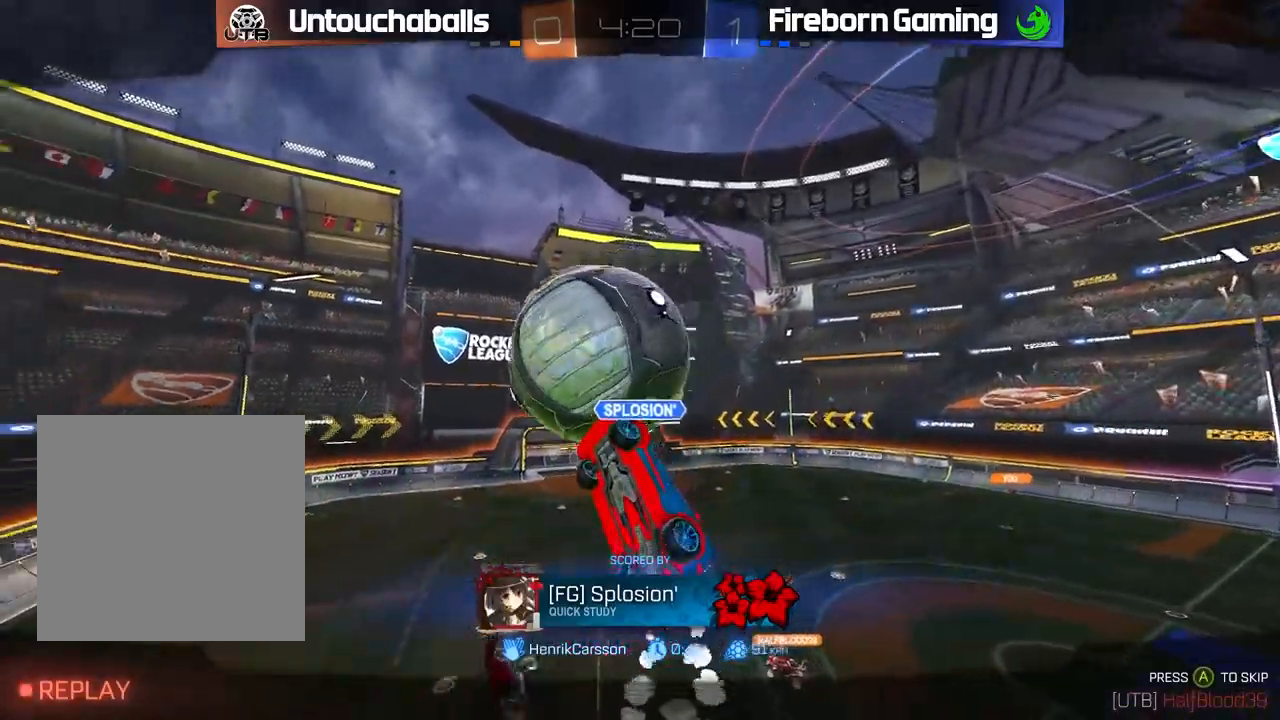
{"dt_ms": 500, "buttons": ["R2"], "left_stick": "center", "events": [[17, "A", "down"], [50, "A", "up"], [50, "R2", "down"], [67, "left_stick", "left"], [217, "left_stick", "center"], [267, "left_stick", "right"], [450, "left_stick", "center"]]}
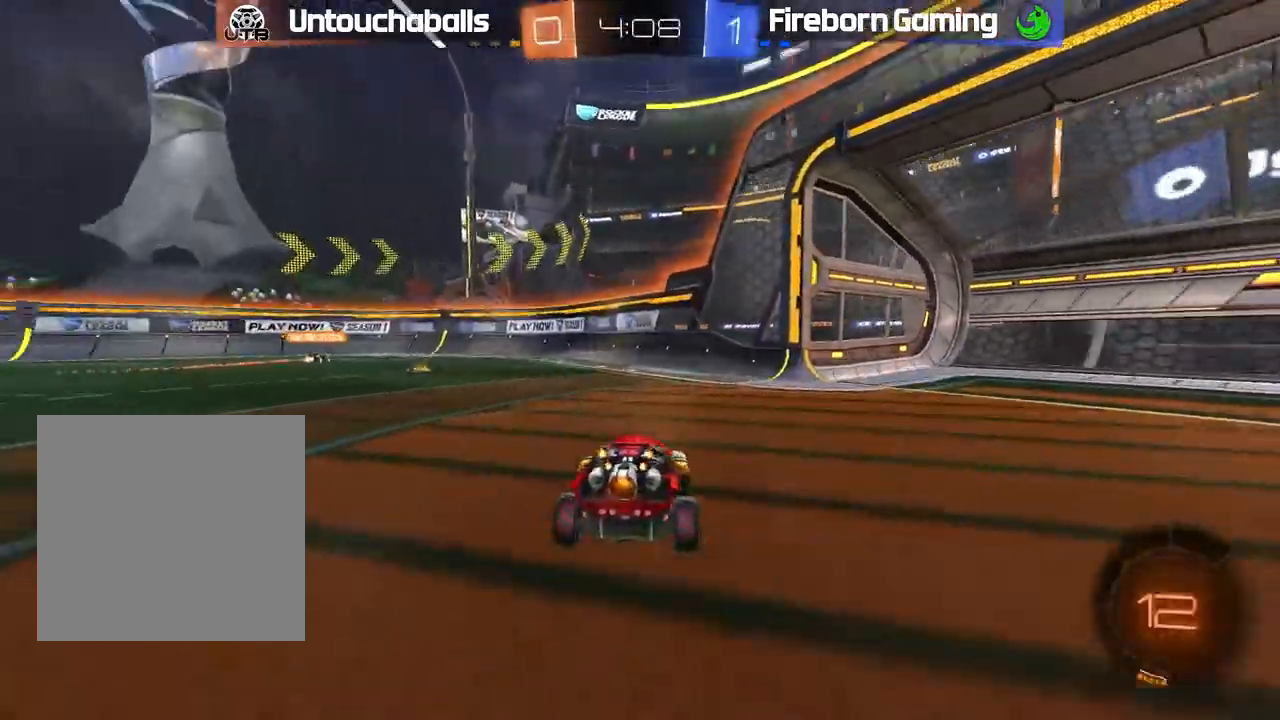
{"dt_ms": 500, "buttons": ["R2"], "left_stick": "center", "events": [[17, "Y", "down"], [100, "Y", "up"], [133, "R2", "up"], [167, "left_stick", "right"], [267, "left_stick", "center"], [283, "L2", "down"], [433, "L2", "up"], [433, "R2", "down"]]}
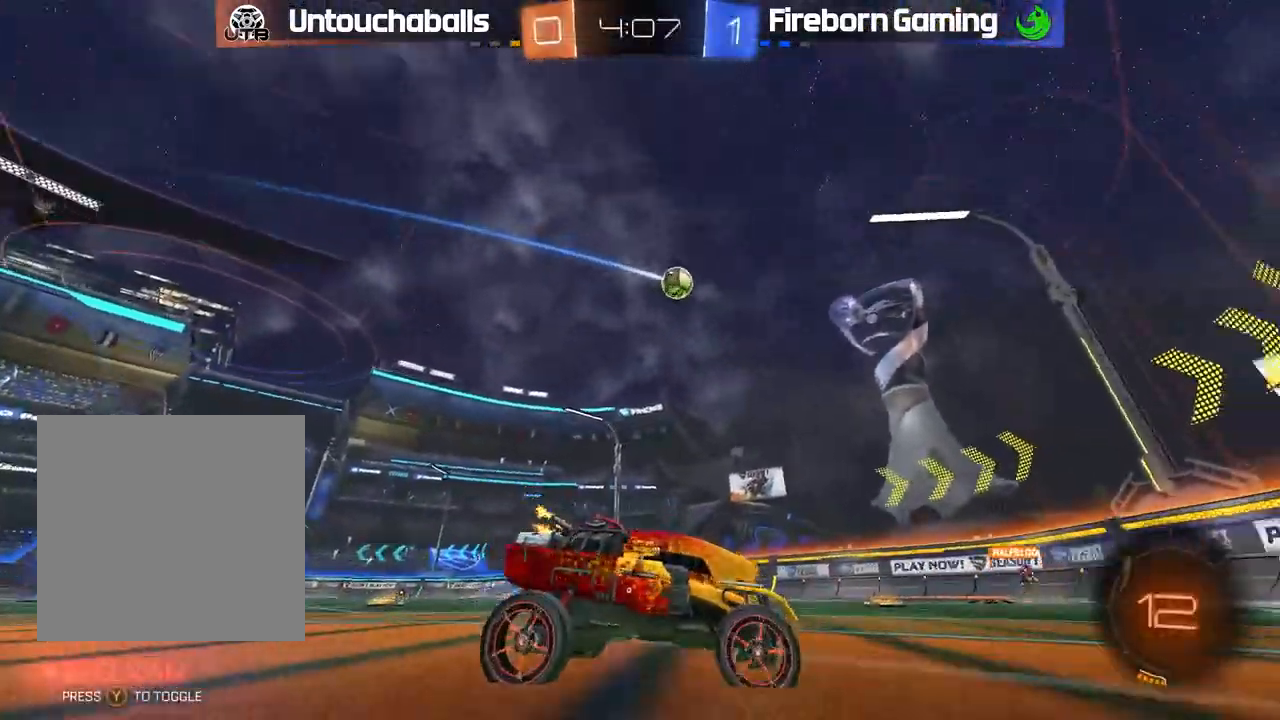
{"dt_ms": 500, "buttons": ["R2"], "left_stick": "left", "events": [[117, "left_stick", "left"]]}
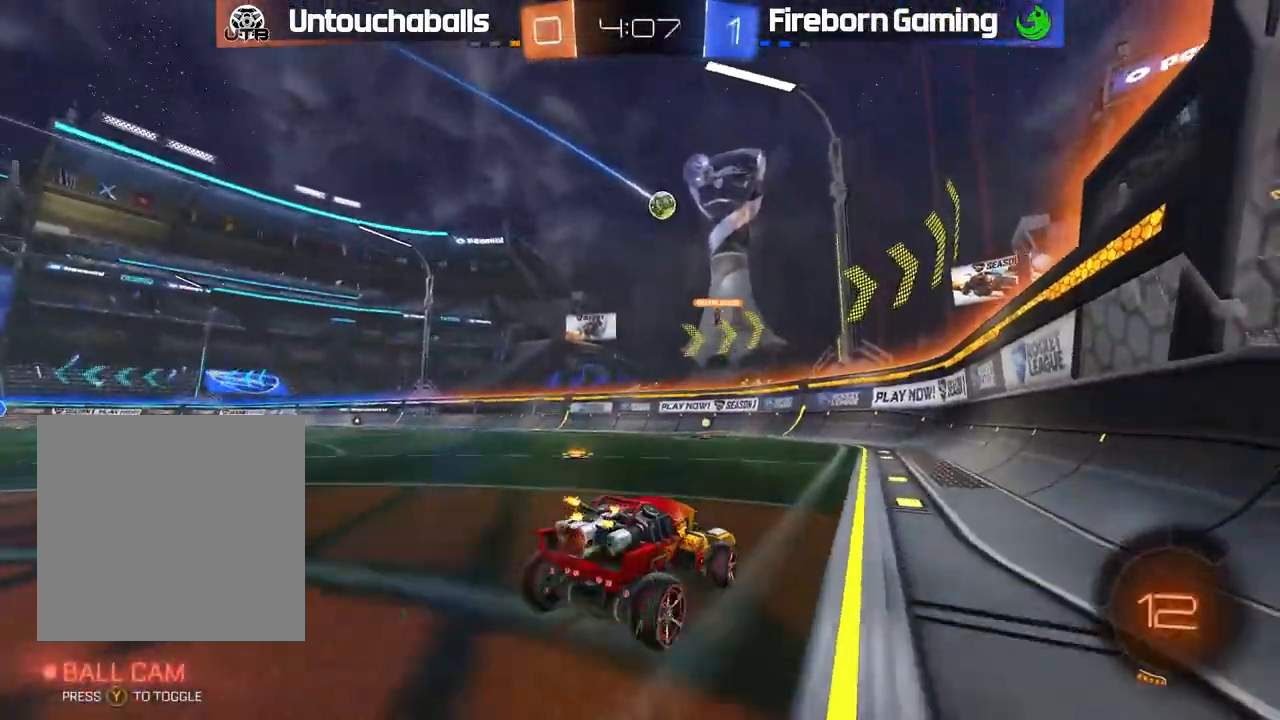
{"dt_ms": 500, "buttons": ["R2"], "left_stick": "left", "events": [[350, "left_stick", "center"], [450, "left_stick", "left"]]}
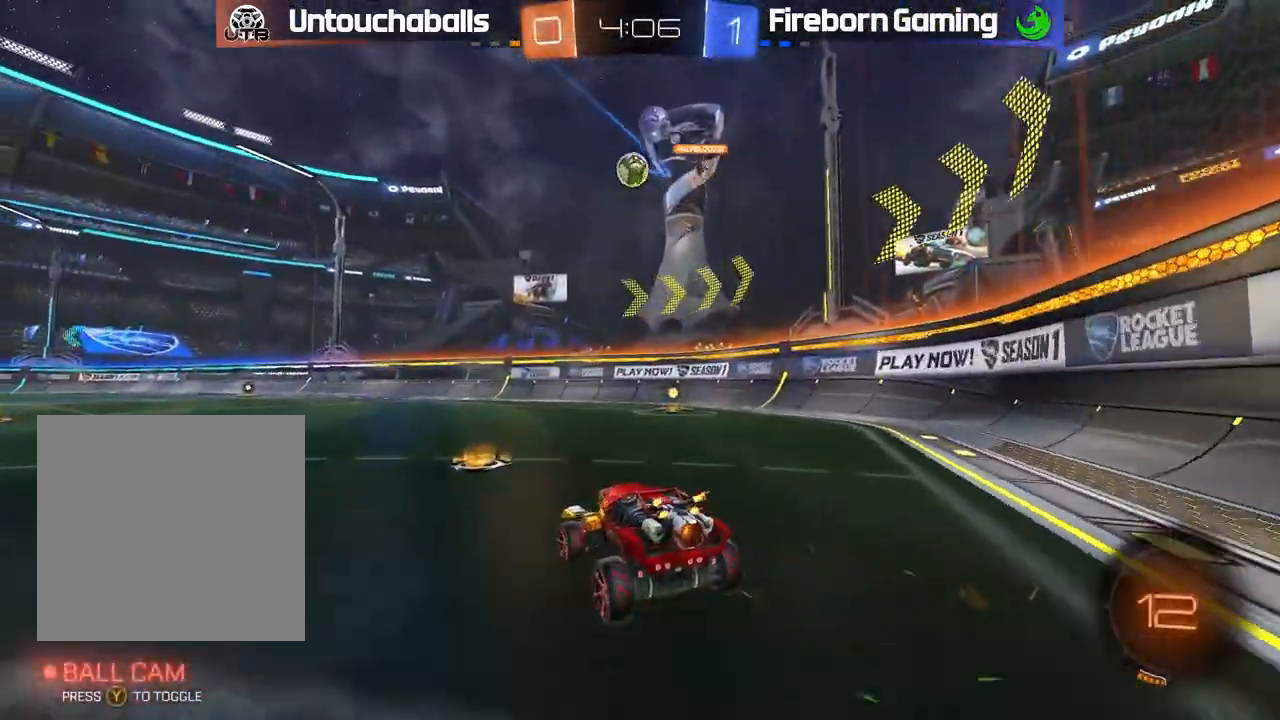
{"dt_ms": 500, "buttons": ["A", "R2"], "left_stick": "down", "events": [[50, "R2", "up"], [267, "left_stick", "center"], [333, "left_stick", "down-left"], [367, "R2", "down"], [383, "A", "down"], [417, "left_stick", "down"]]}
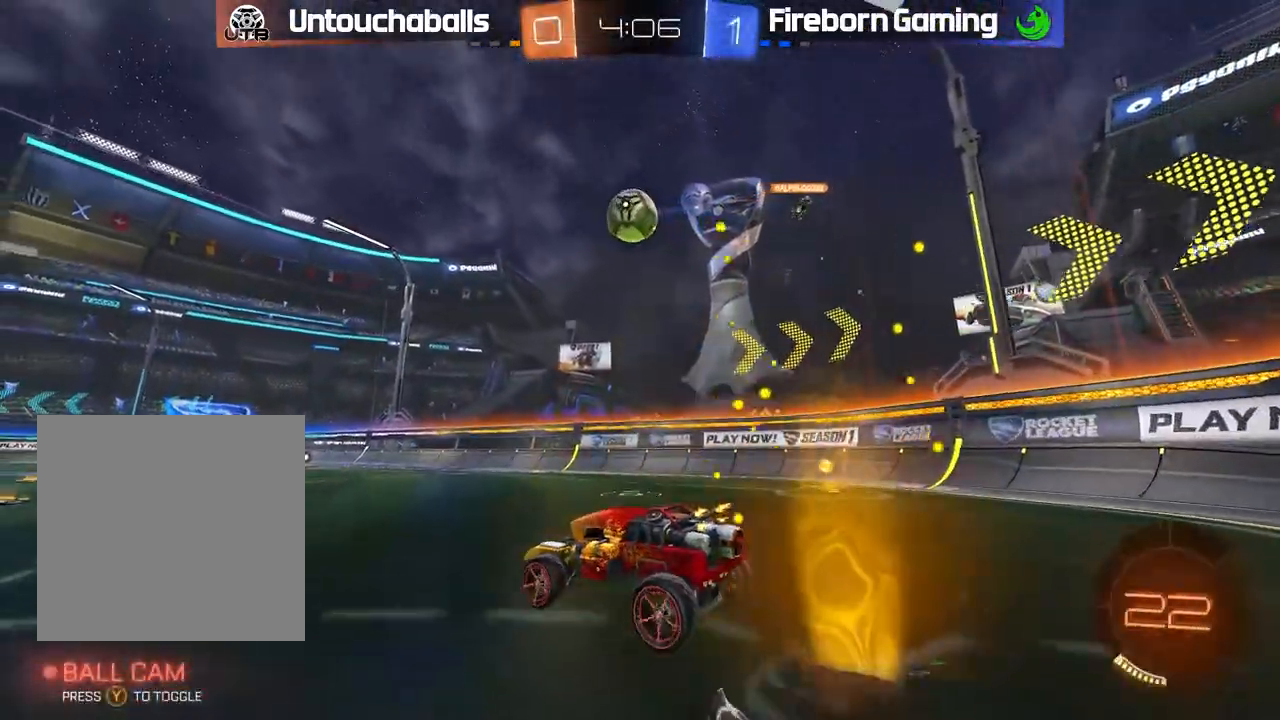
{"dt_ms": 500, "buttons": ["A", "B", "L1", "R2", "L3"], "left_stick": "up-left", "events": [[17, "left_stick", "down-right"], [50, "A", "up"], [133, "B", "down"], [200, "left_stick", "right"], [350, "left_stick", "up-left"], [367, "L1", "down"], [500, "A", "down"], [500, "L3", "down"]]}
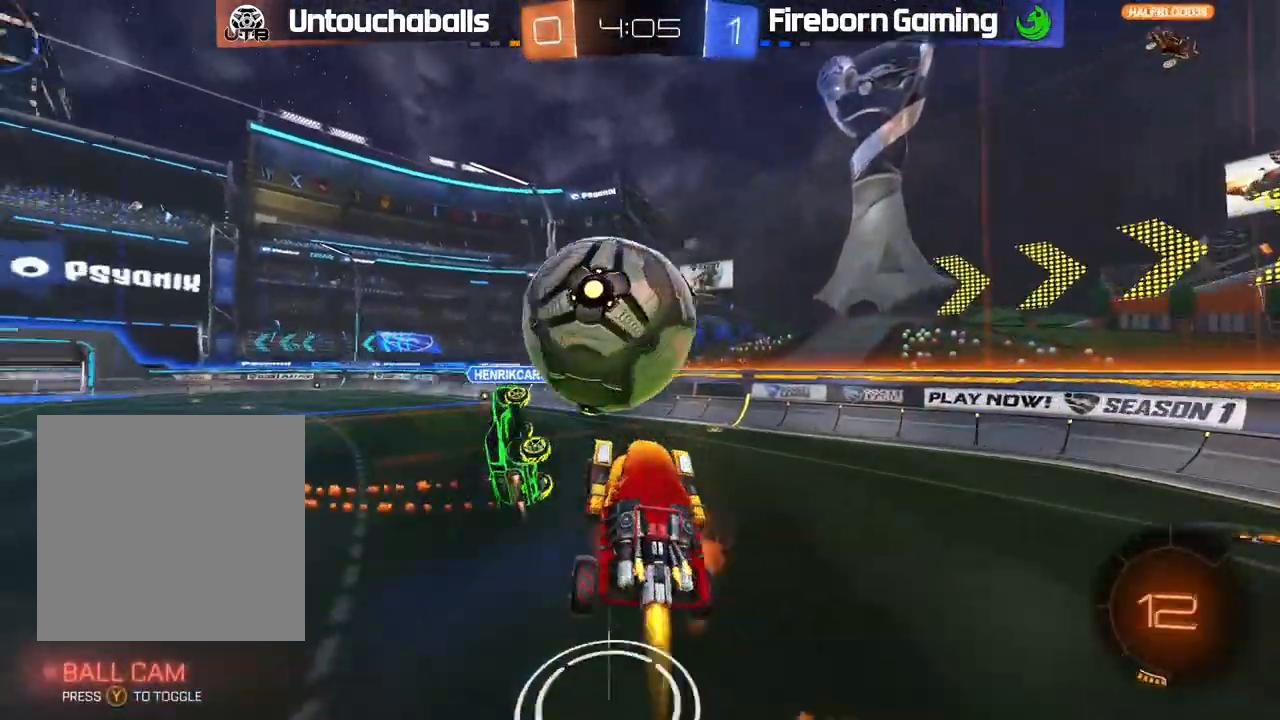
{"dt_ms": 500, "buttons": ["L1", "R2"], "left_stick": "up", "events": [[217, "A", "up"], [367, "B", "up"], [383, "L3", "up"], [383, "left_stick", "up"]]}
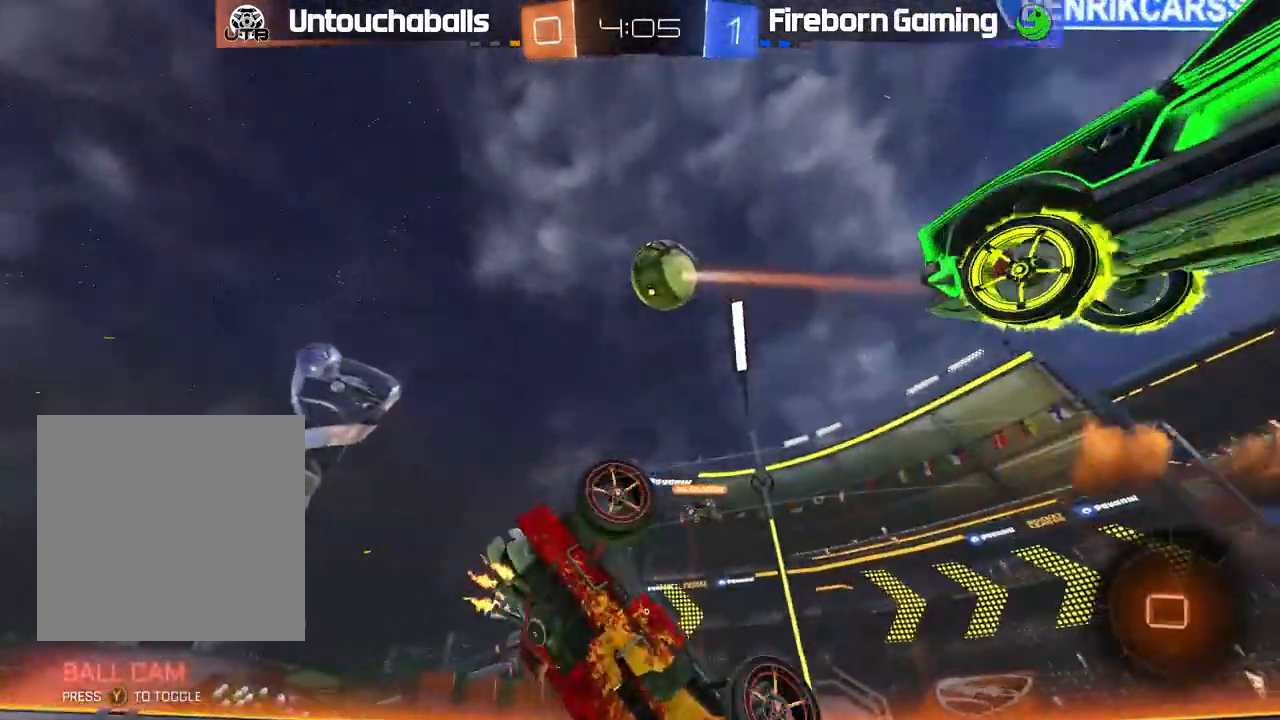
{"dt_ms": 500, "buttons": ["Y", "R2"], "left_stick": "up-left", "events": [[300, "left_stick", "up-left"], [400, "L1", "up"], [450, "Y", "down"]]}
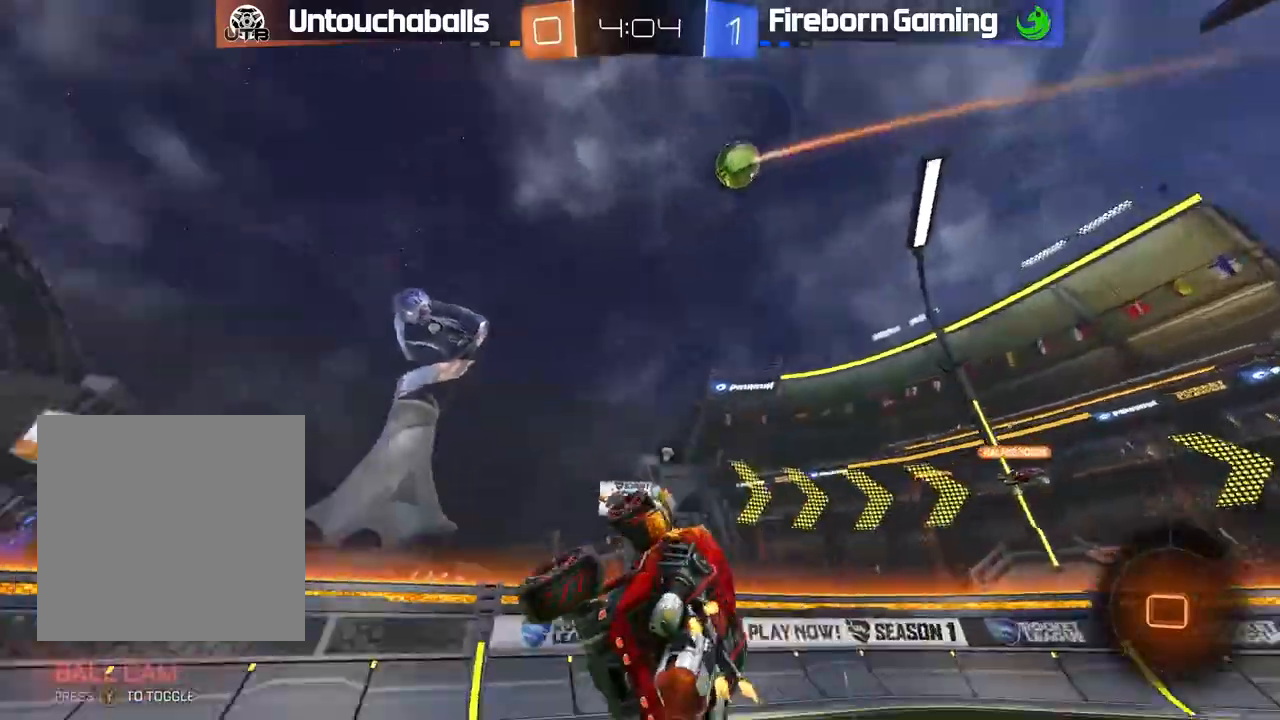
{"dt_ms": 500, "buttons": ["B", "R2"], "left_stick": "left", "events": [[50, "Y", "up"], [133, "left_stick", "center"], [483, "left_stick", "left"], [500, "B", "down"]]}
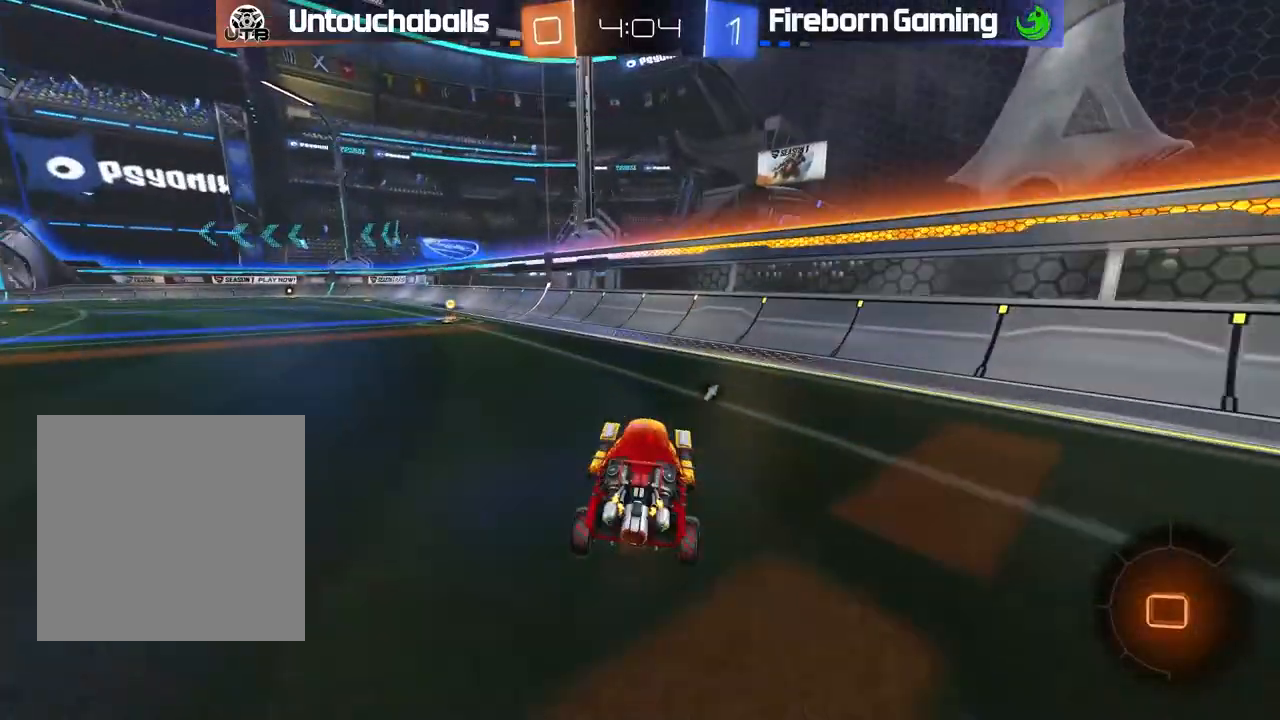
{"dt_ms": 500, "buttons": ["B", "R2"], "left_stick": "center", "events": [[267, "left_stick", "center"], [417, "left_stick", "left"], [500, "left_stick", "center"]]}
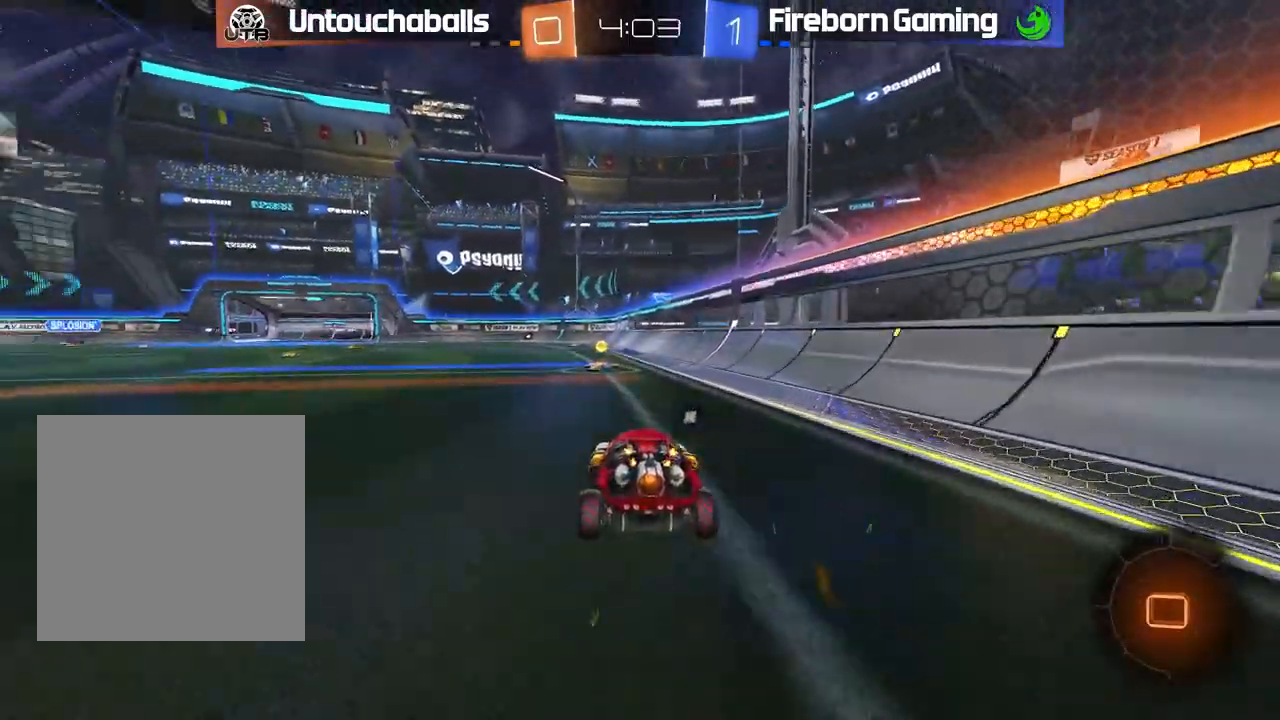
{"dt_ms": 500, "buttons": ["R2"], "left_stick": "center", "events": [[117, "Y", "down"], [167, "B", "up"], [217, "Y", "up"]]}
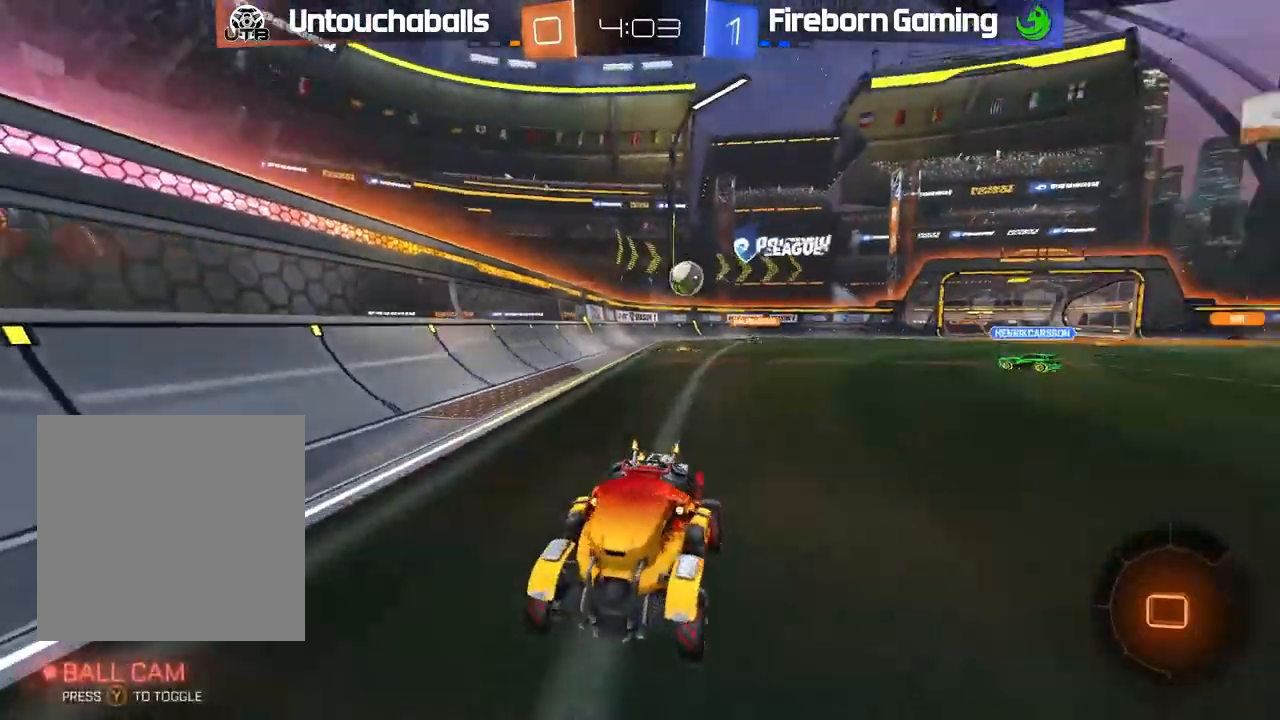
{"dt_ms": 500, "buttons": ["R2"], "left_stick": "center", "events": [[267, "left_stick", "left"], [383, "left_stick", "center"]]}
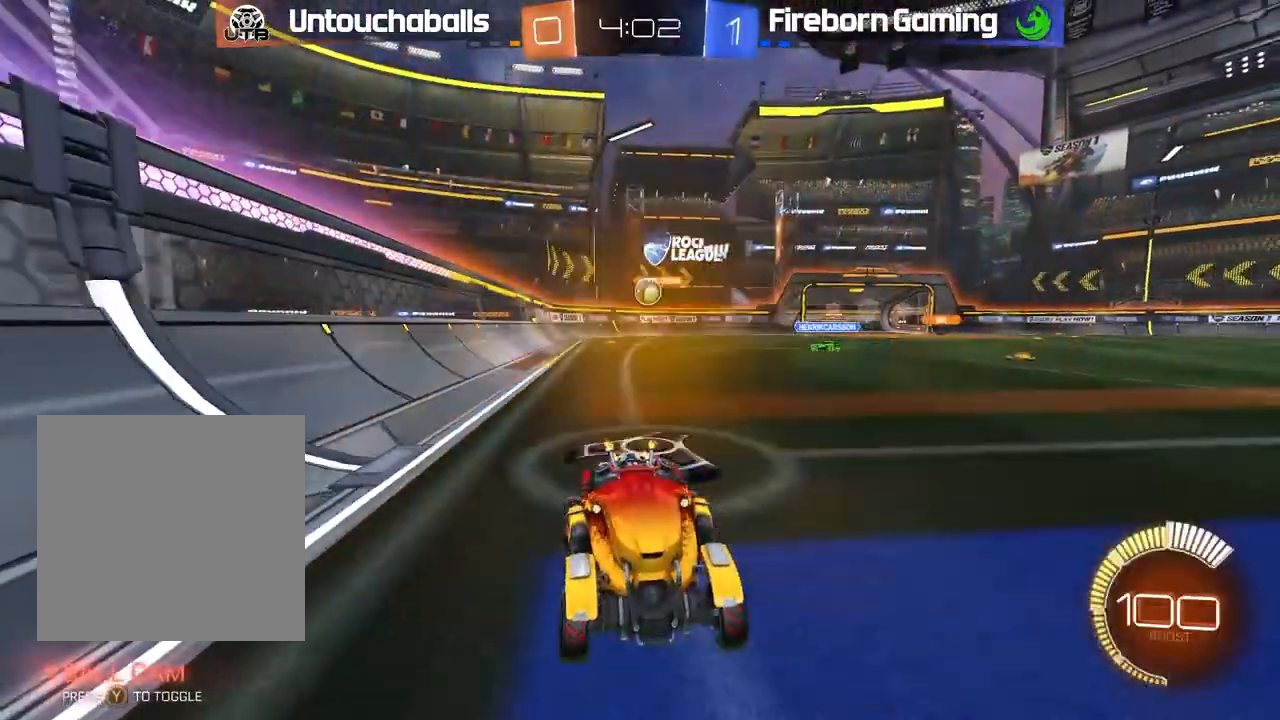
{"dt_ms": 500, "buttons": [], "left_stick": "right", "events": [[150, "left_stick", "right"], [300, "left_stick", "left"], [367, "left_stick", "right"], [450, "R2", "up"]]}
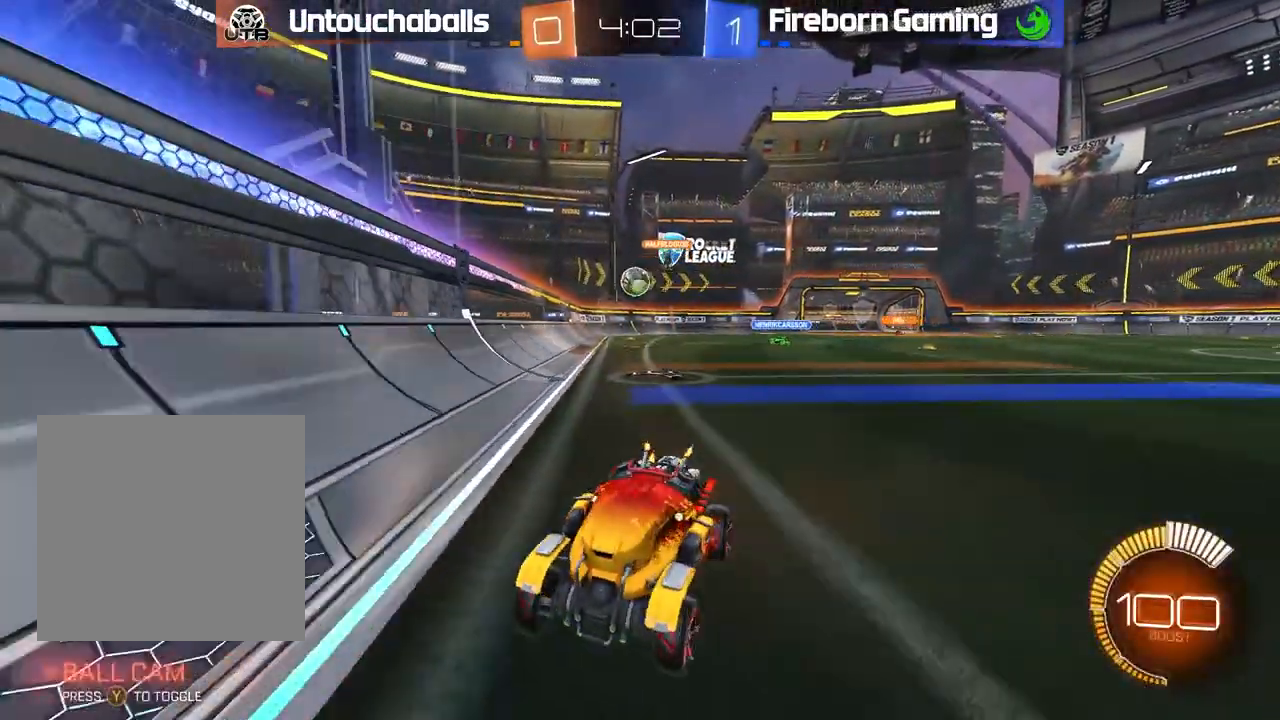
{"dt_ms": 500, "buttons": ["L1", "R2"], "left_stick": "left", "events": [[50, "left_stick", "left"], [100, "R2", "down"], [150, "L1", "down"], [283, "L1", "up"], [450, "L1", "down"]]}
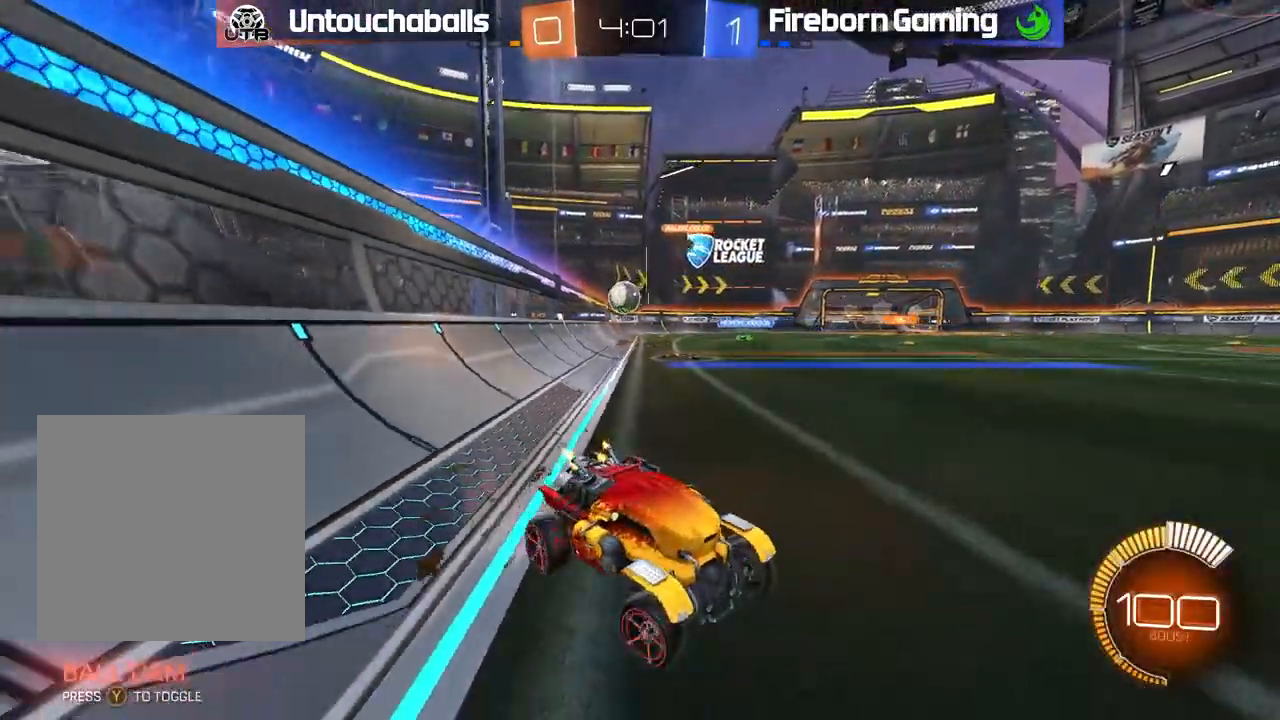
{"dt_ms": 500, "buttons": ["R2"], "left_stick": "left", "events": [[50, "L1", "up"], [233, "L1", "down"], [317, "L1", "up"]]}
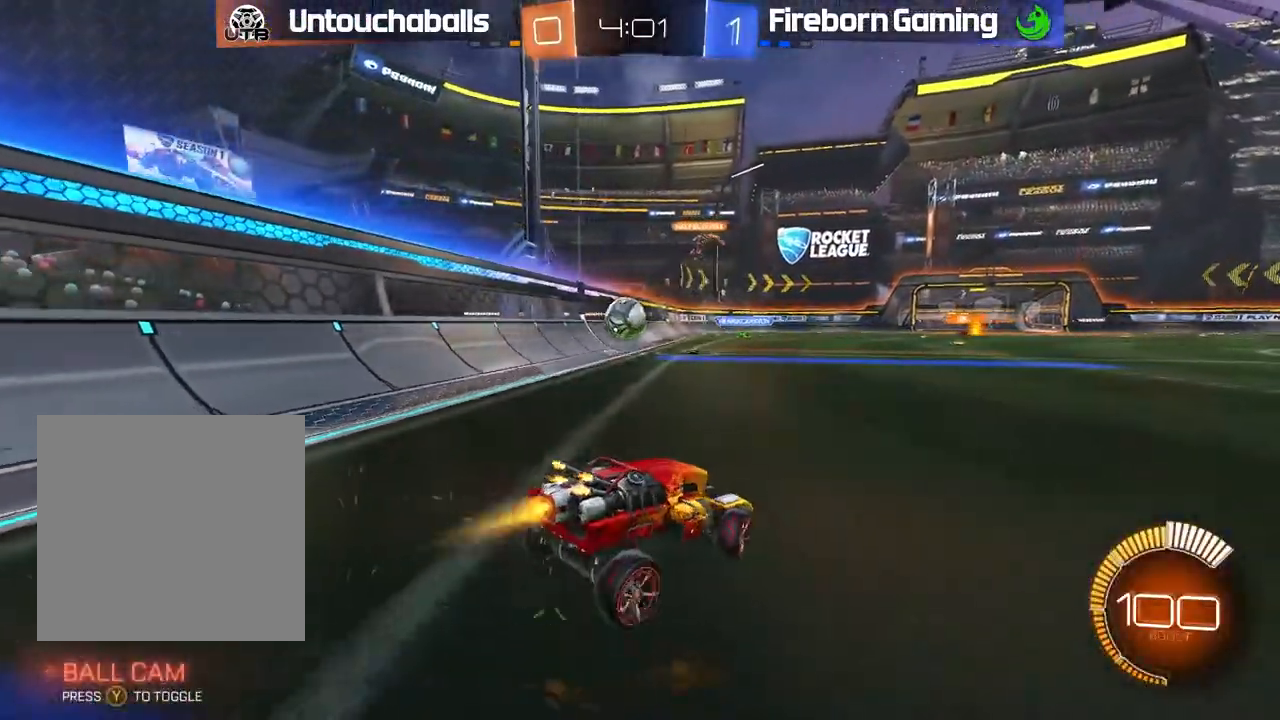
{"dt_ms": 500, "buttons": ["B", "R2"], "left_stick": "right", "events": [[17, "B", "down"], [233, "left_stick", "center"], [467, "left_stick", "right"]]}
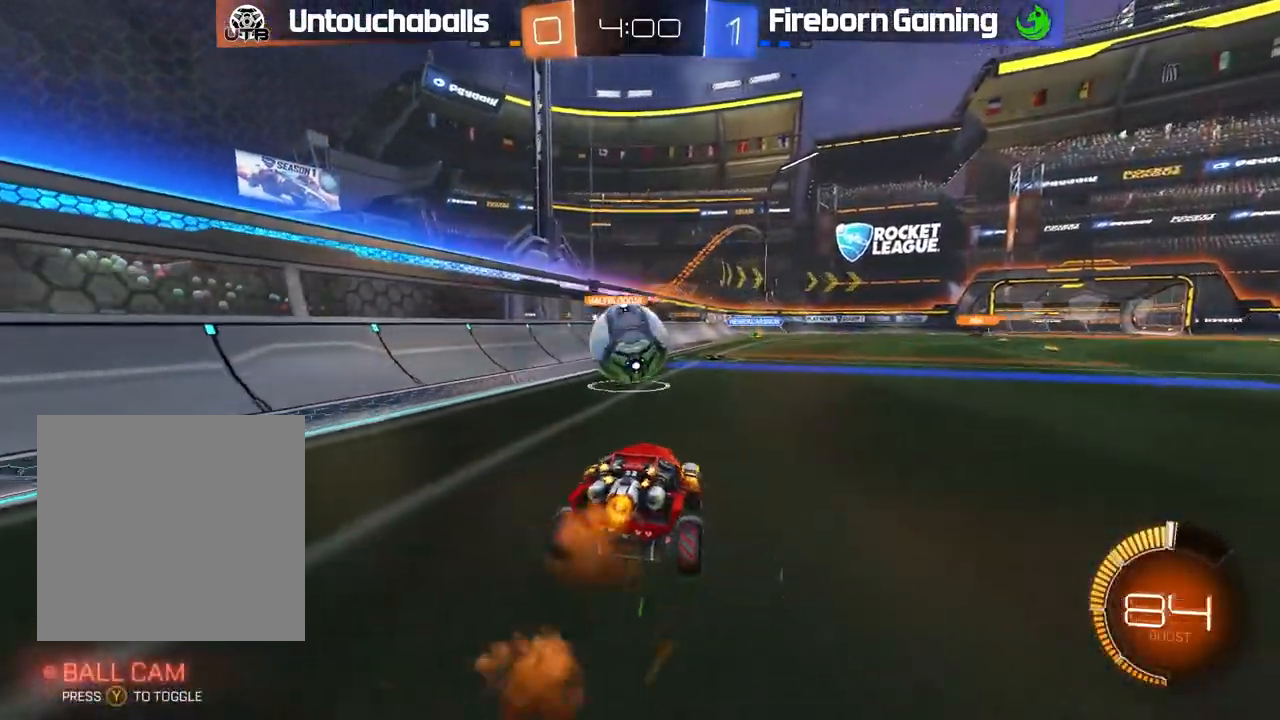
{"dt_ms": 500, "buttons": [], "left_stick": "center", "events": [[83, "B", "up"], [100, "left_stick", "left"], [167, "A", "down"], [183, "left_stick", "right"], [267, "left_stick", "left"], [283, "A", "up"], [300, "R2", "up"], [317, "left_stick", "center"]]}
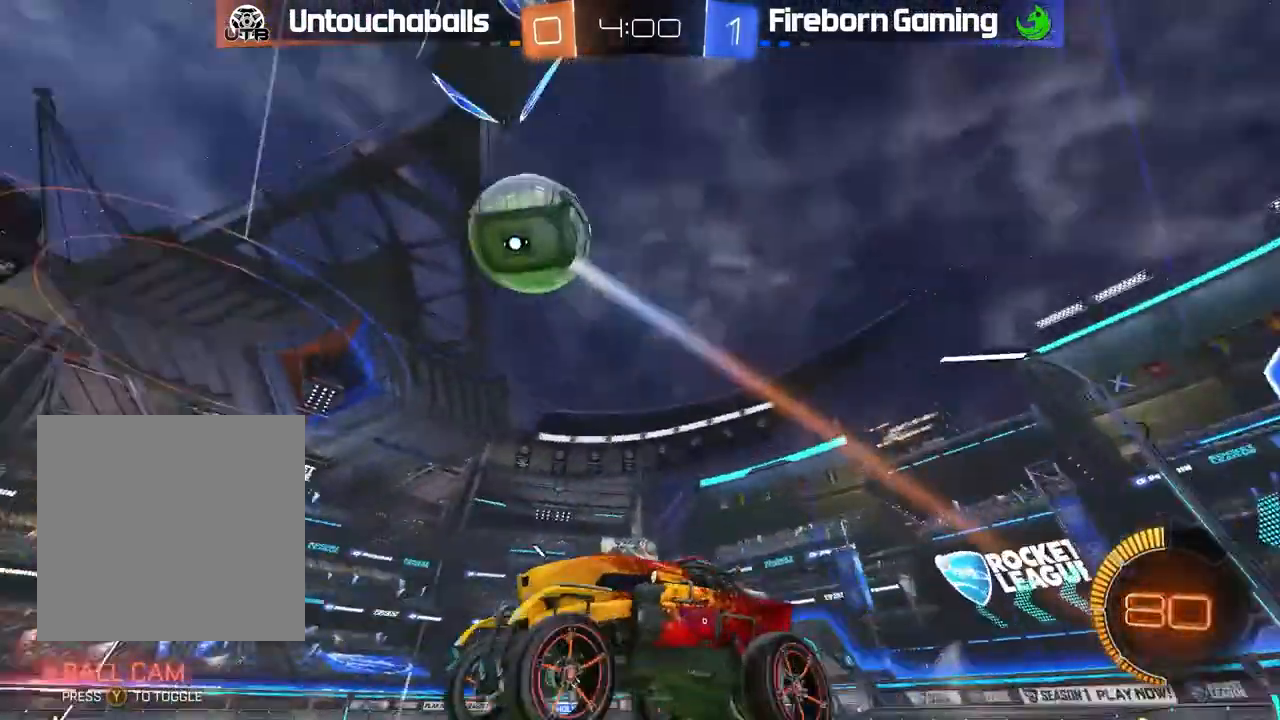
{"dt_ms": 500, "buttons": ["R2"], "left_stick": "center", "events": [[133, "R2", "down"], [233, "left_stick", "left"], [350, "left_stick", "center"]]}
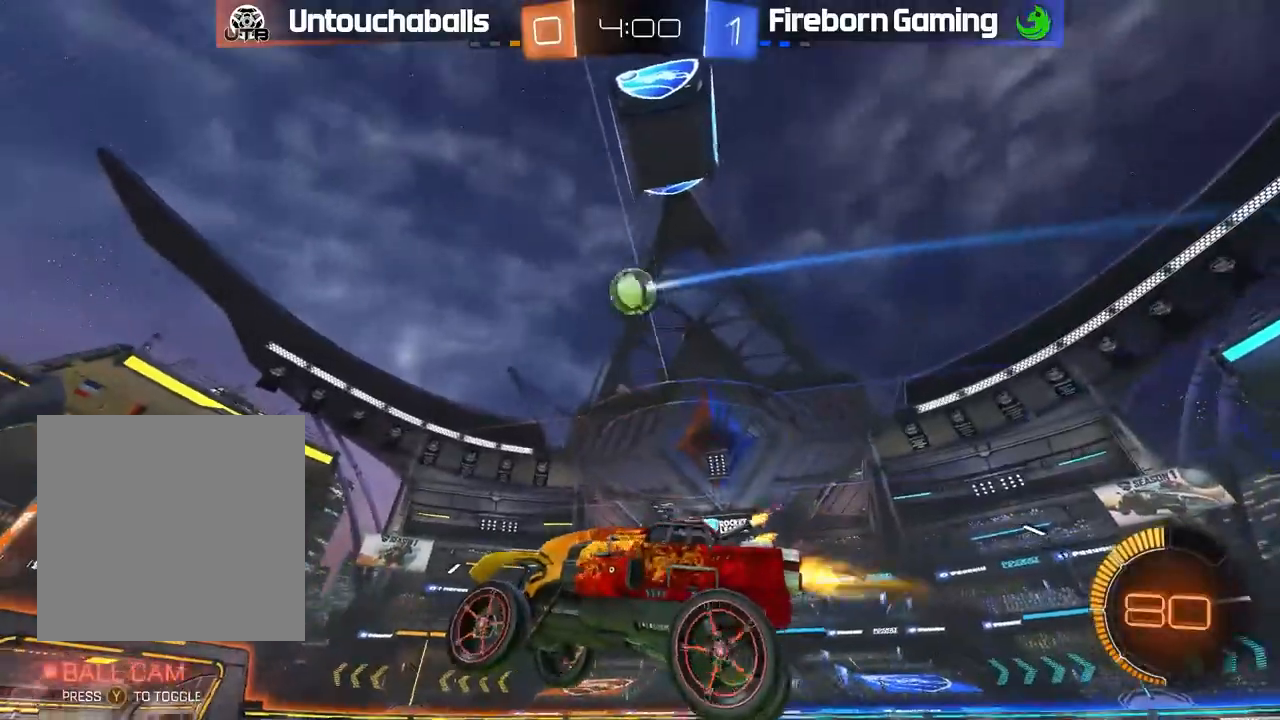
{"dt_ms": 500, "buttons": ["B", "R2"], "left_stick": "center", "events": [[17, "B", "down"], [83, "left_stick", "right"], [250, "left_stick", "center"]]}
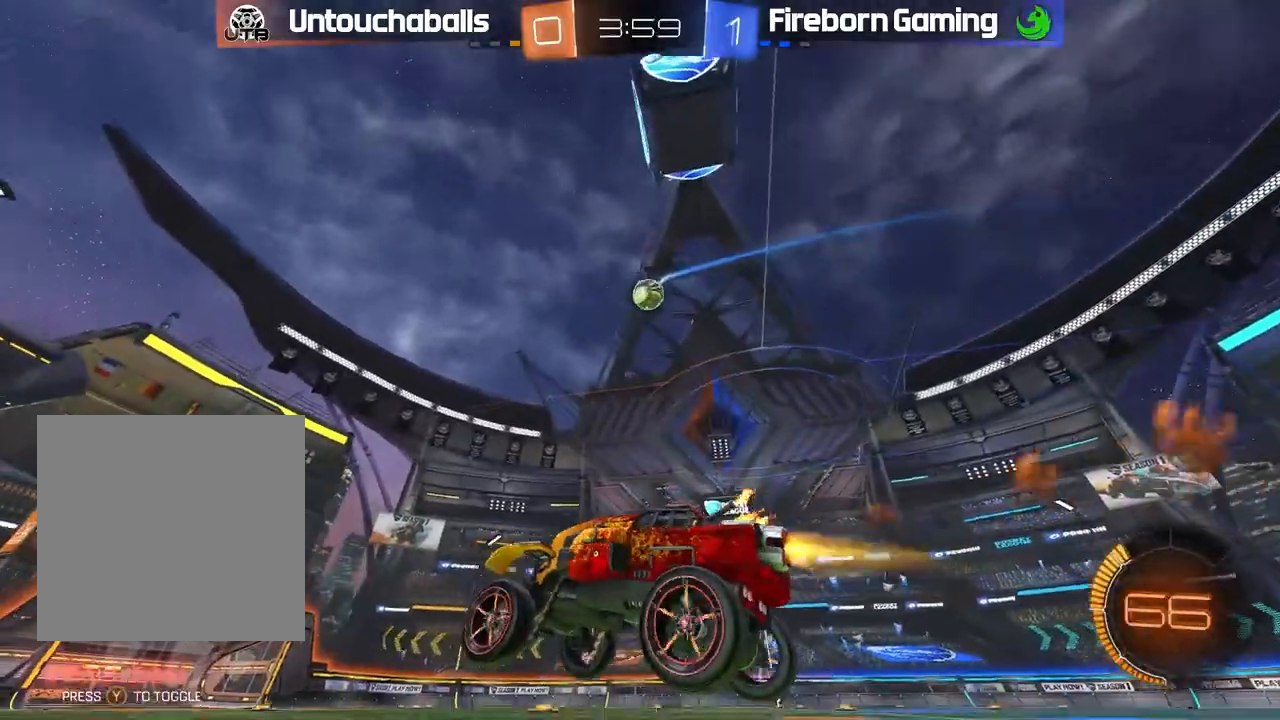
{"dt_ms": 500, "buttons": ["B", "R2"], "left_stick": "center", "events": [[17, "left_stick", "left"], [133, "left_stick", "center"], [200, "Y", "down"], [317, "Y", "up"]]}
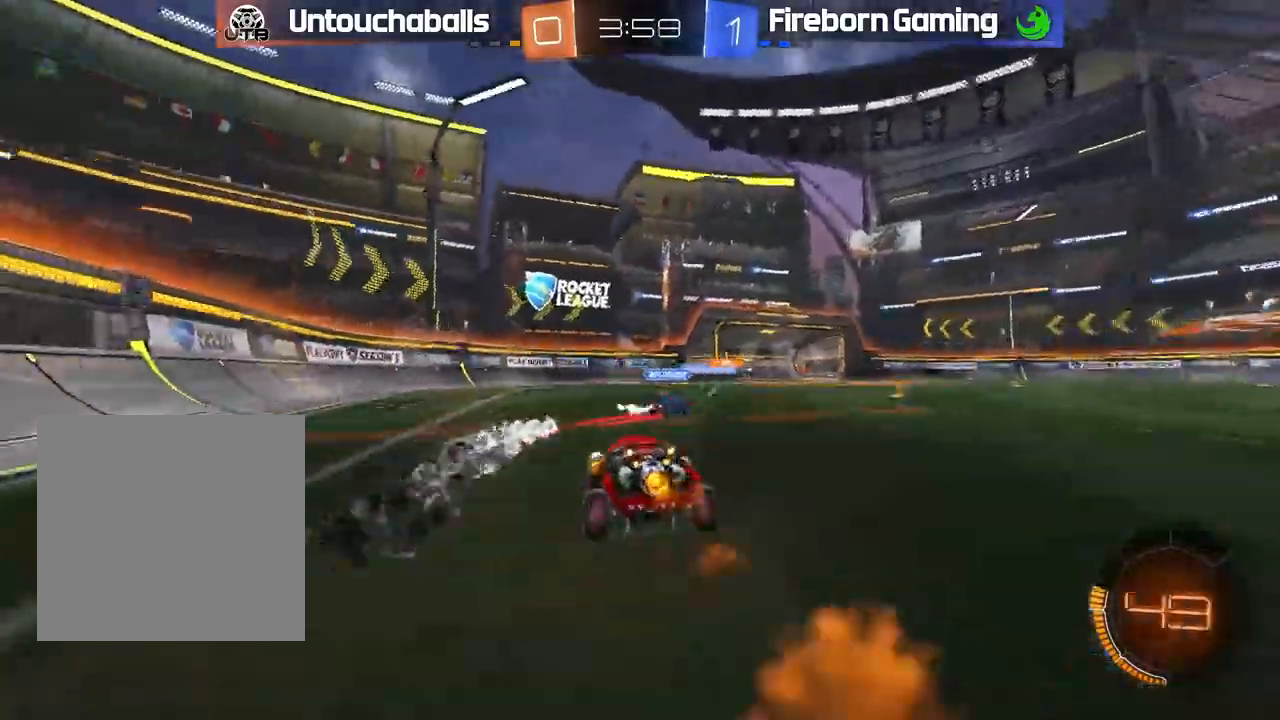
{"dt_ms": 500, "buttons": ["R2"], "left_stick": "center", "events": [[300, "Y", "down"], [417, "B", "up"], [417, "Y", "up"]]}
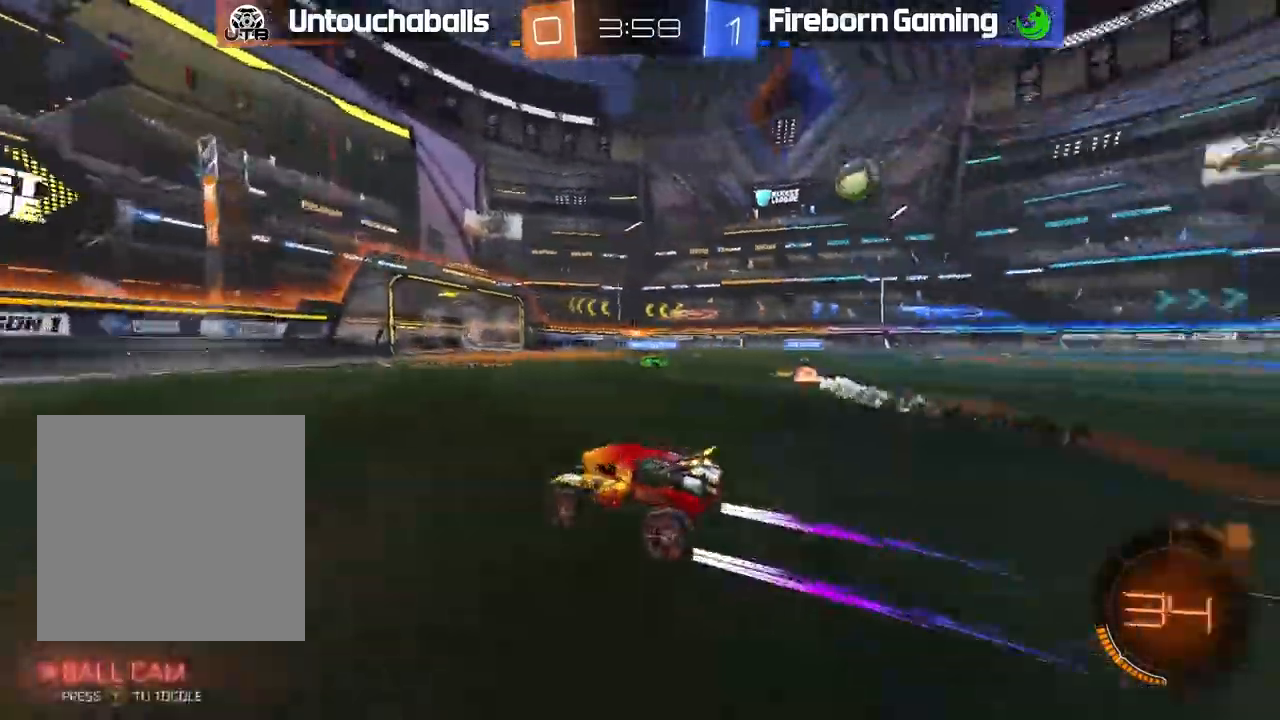
{"dt_ms": 500, "buttons": ["R2"], "left_stick": "right", "events": [[200, "left_stick", "right"]]}
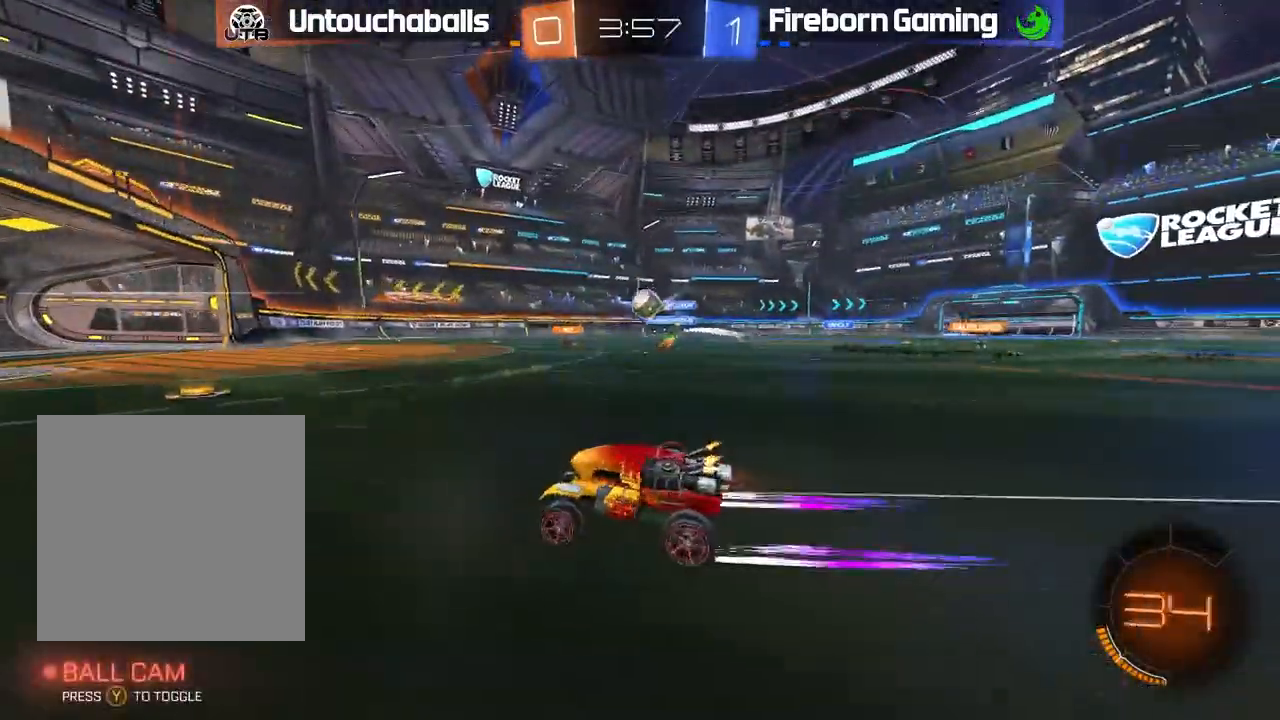
{"dt_ms": 500, "buttons": ["B", "R2"], "left_stick": "center", "events": [[183, "left_stick", "center"], [333, "B", "down"]]}
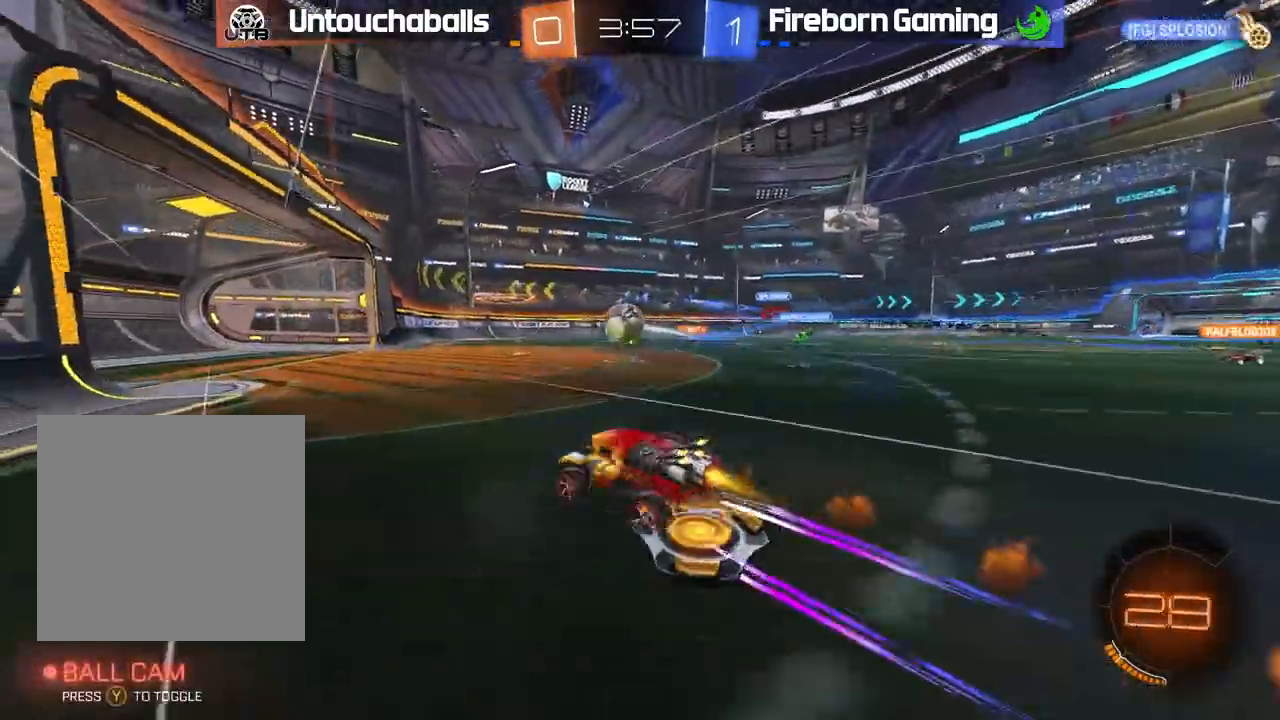
{"dt_ms": 500, "buttons": [], "left_stick": "center", "events": [[100, "A", "down"], [183, "L1", "down"], [200, "A", "up"], [267, "A", "down"], [400, "A", "up"], [483, "B", "up"], [500, "L1", "up"], [500, "R2", "up"]]}
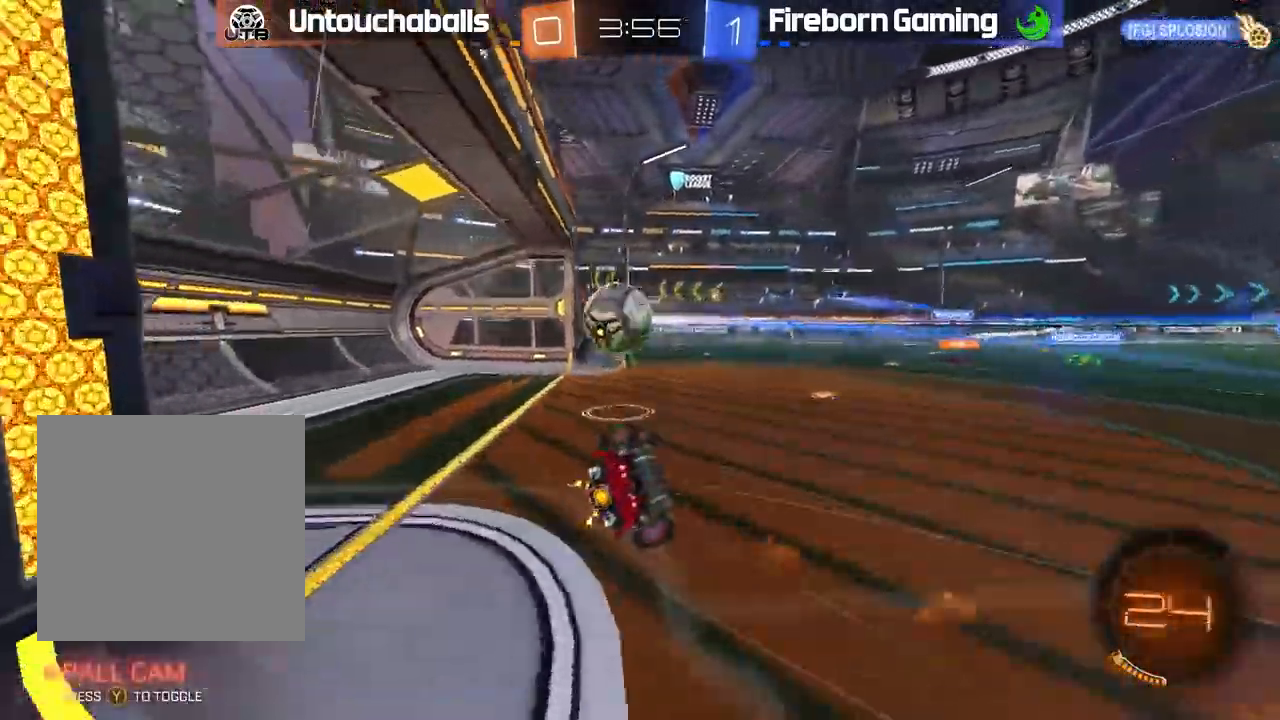
{"dt_ms": 500, "buttons": [], "left_stick": "center", "events": []}
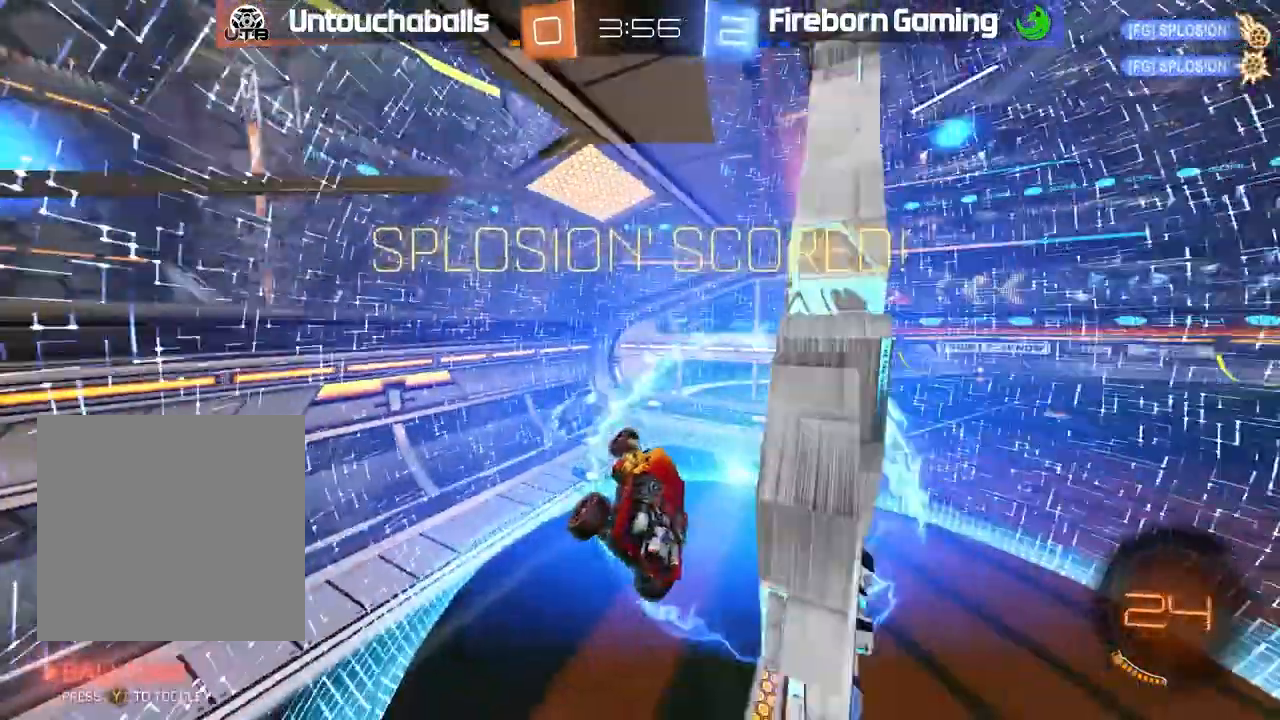
{"dt_ms": 500, "buttons": [], "left_stick": "center", "events": []}
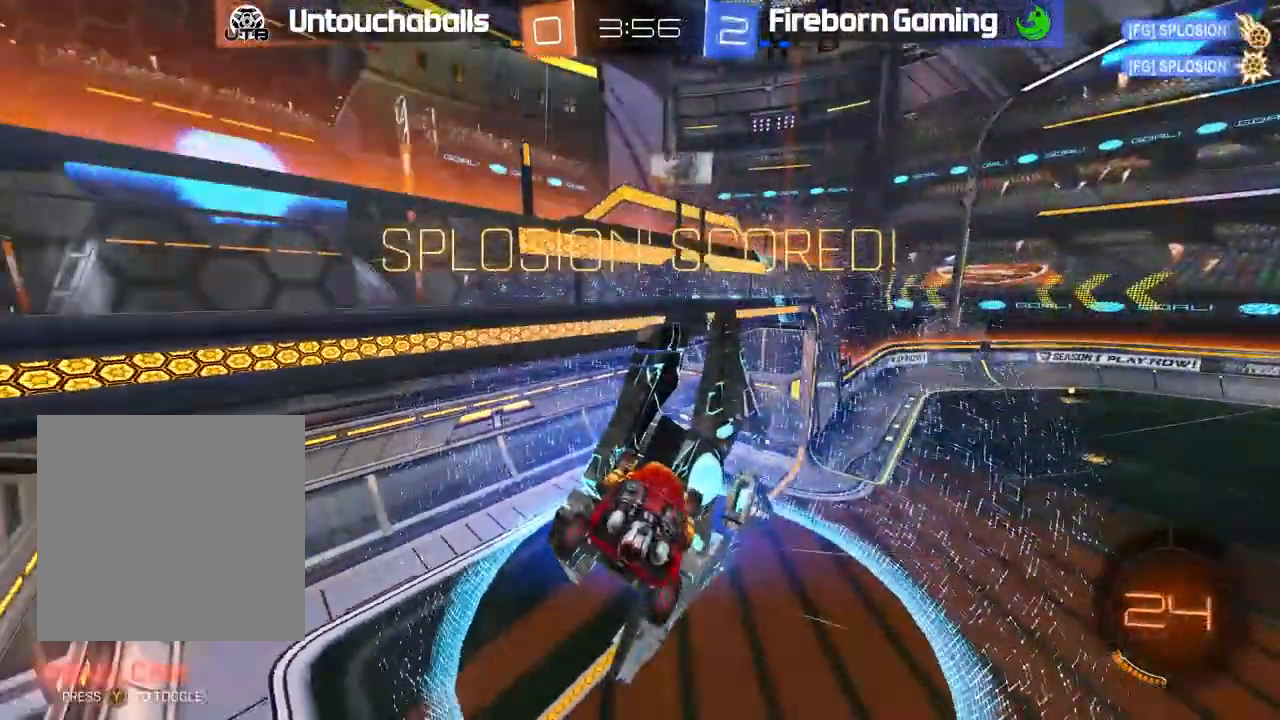
{"dt_ms": 1000, "buttons": [], "left_stick": "center"}